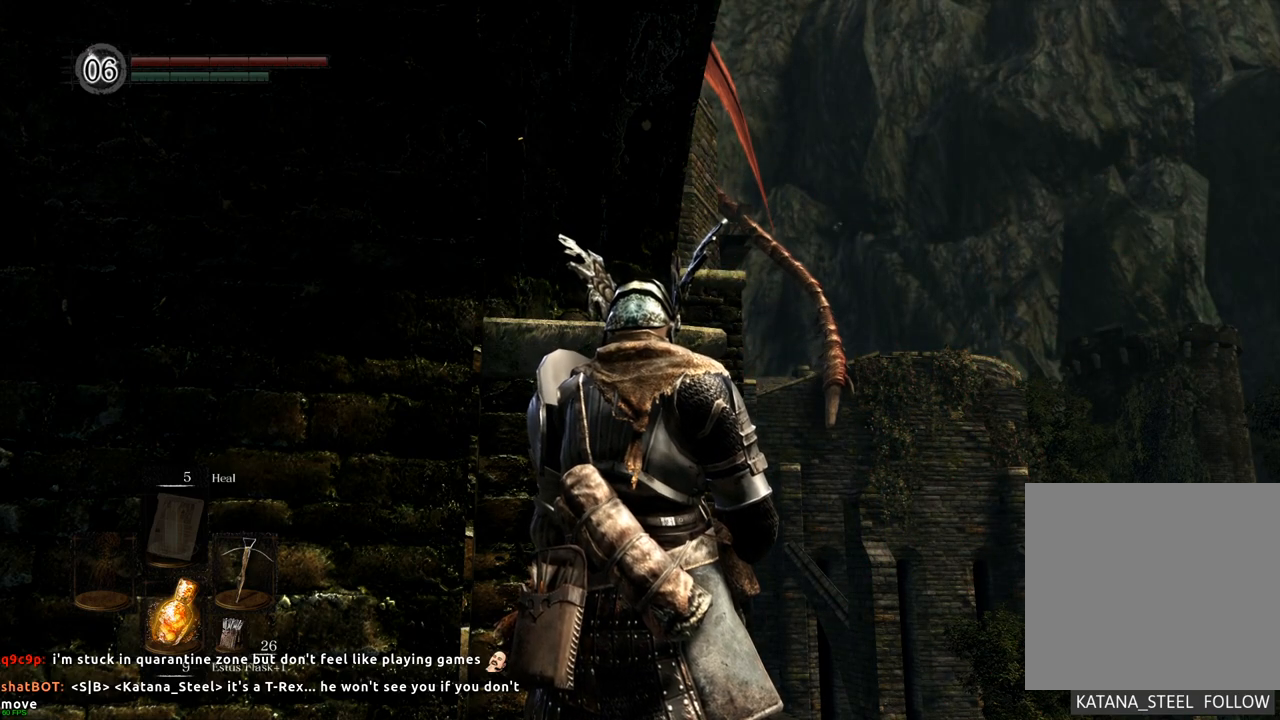
Gameplay with a controller (PlayStation layout); each line is a JSON object with the inputs held at the frame after it. "events" lists button and stick changes between this image and that frame as [ms after this image, input, new state], when the widget could be followed in between. Not read: L3 R3.
{"buttons": [], "left_stick": "center", "right_stick": "center", "events": [[267, "L1", "down"], [367, "L1", "up"]]}
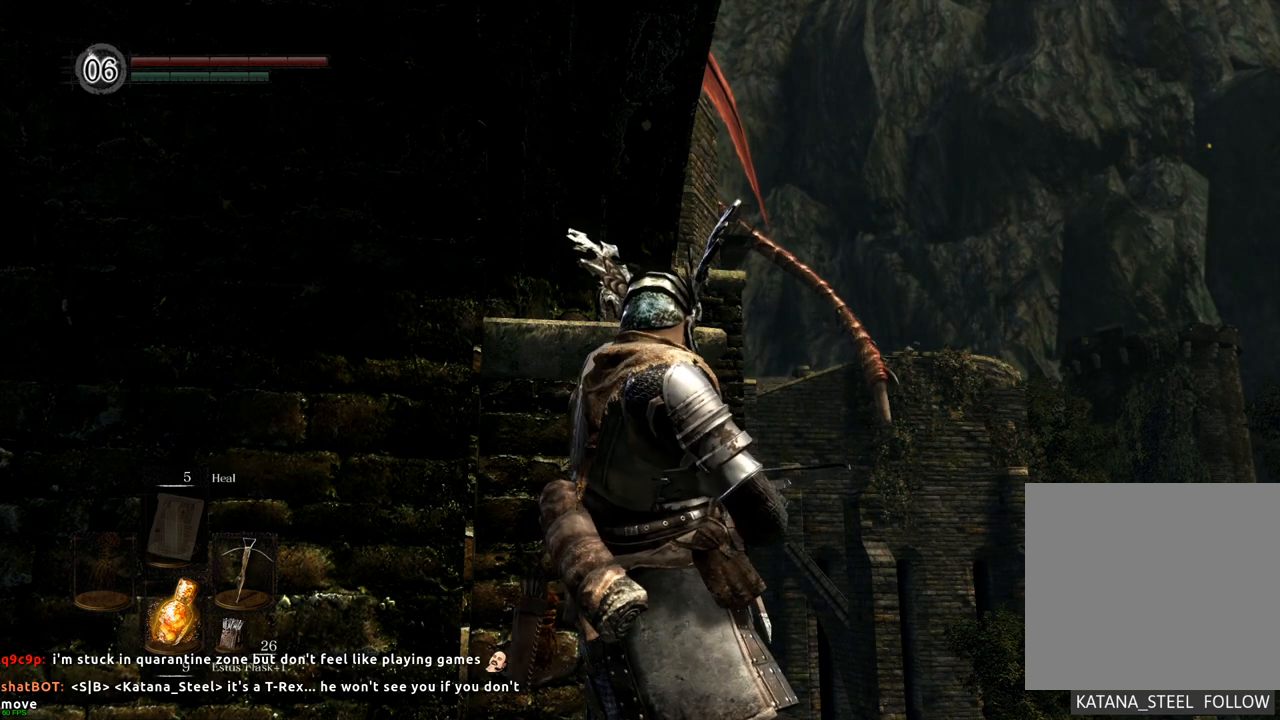
{"buttons": [], "left_stick": "center", "right_stick": "center", "events": []}
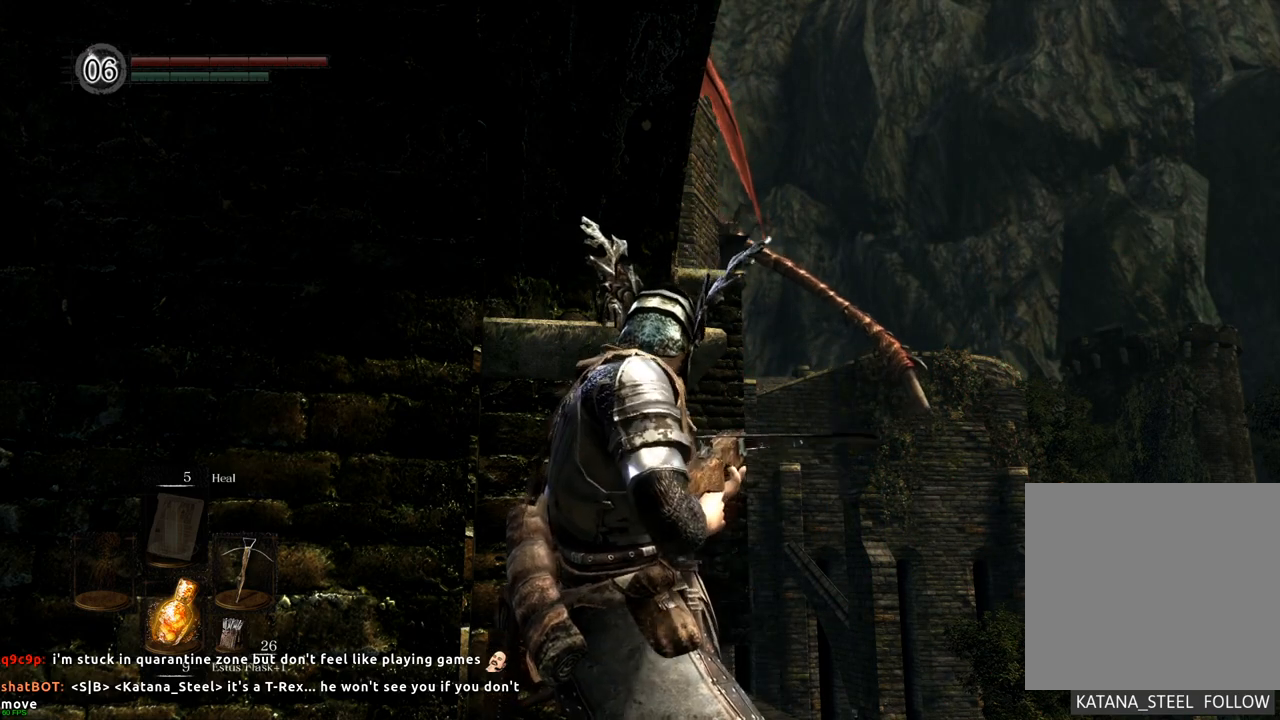
{"buttons": [], "left_stick": "center", "right_stick": "center", "events": []}
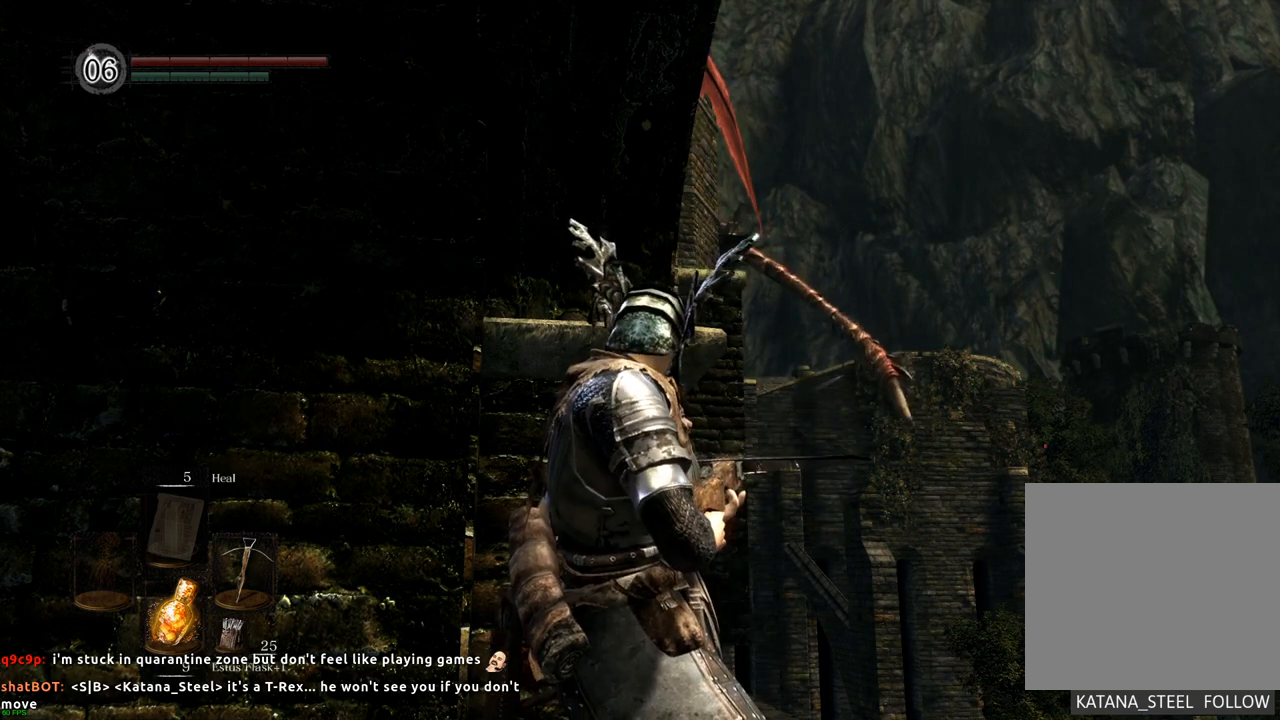
{"buttons": [], "left_stick": "center", "right_stick": "center", "events": []}